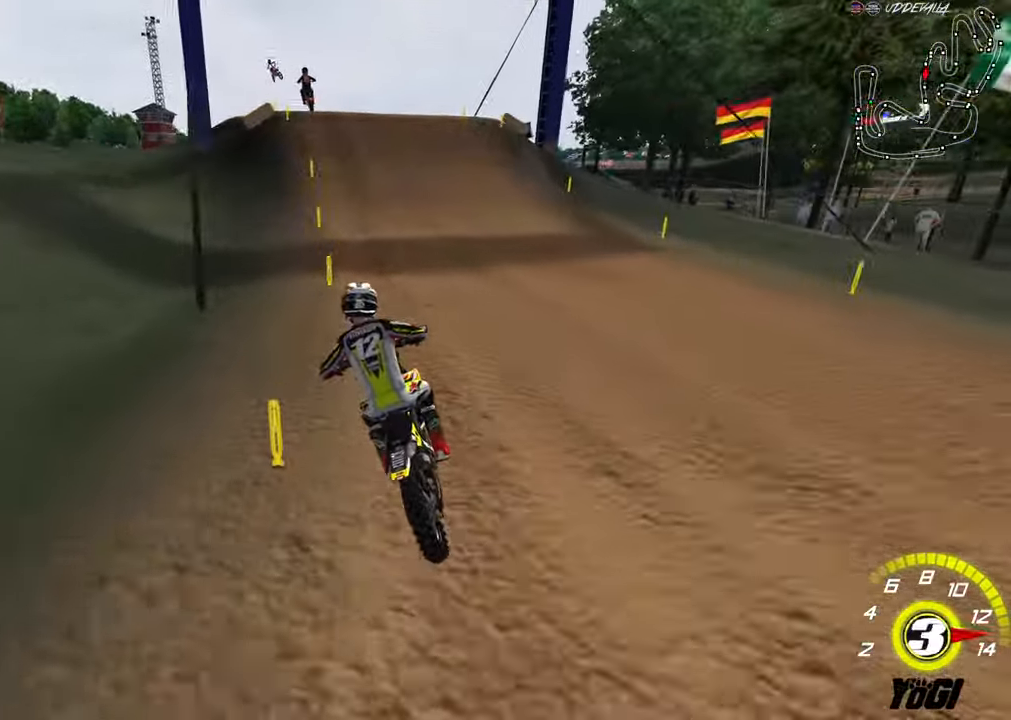
Gameplay with a controller (Xbox layout); each line is a JSON object with the inputs held at the frame after it. "events" lists button and stick changes between this image and that frame as [ms after this image, input, new state], when the widget could be followed in between.
{"buttons": ["R2"], "left_stick": "center", "right_stick": "center", "events": [[150, "B", "down"], [250, "B", "up"], [267, "left_stick", "right"], [317, "left_stick", "center"]]}
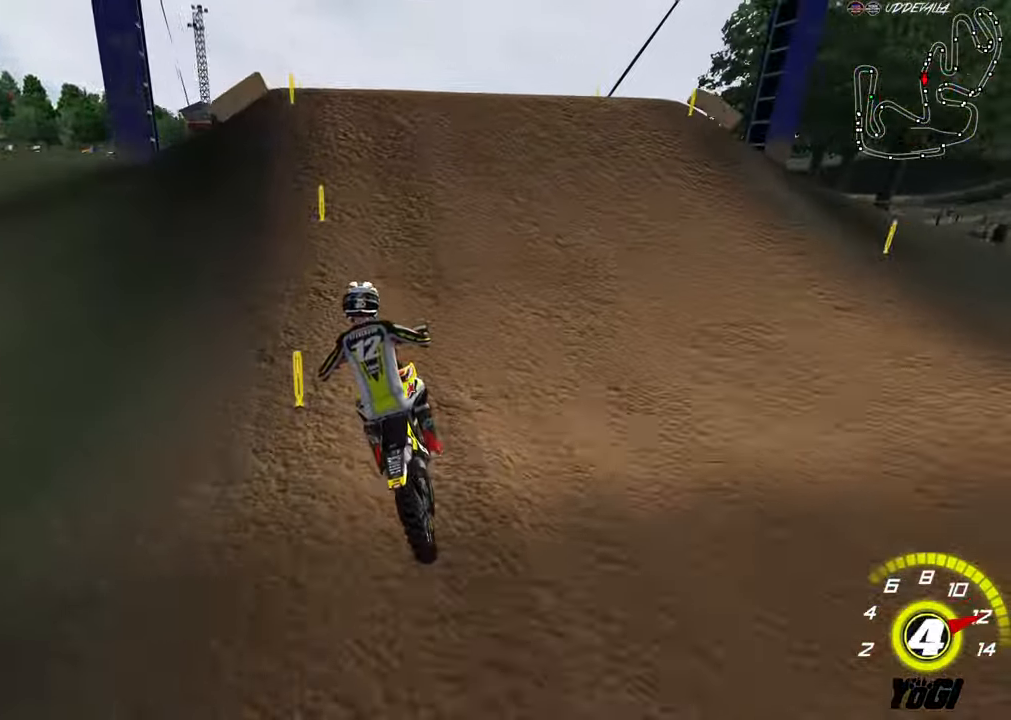
{"buttons": [], "left_stick": "down", "right_stick": "center", "events": [[117, "left_stick", "right"], [184, "left_stick", "up-left"], [217, "R2", "up"], [267, "left_stick", "center"], [300, "R2", "down"], [334, "left_stick", "up-left"], [450, "left_stick", "down"], [483, "R2", "up"]]}
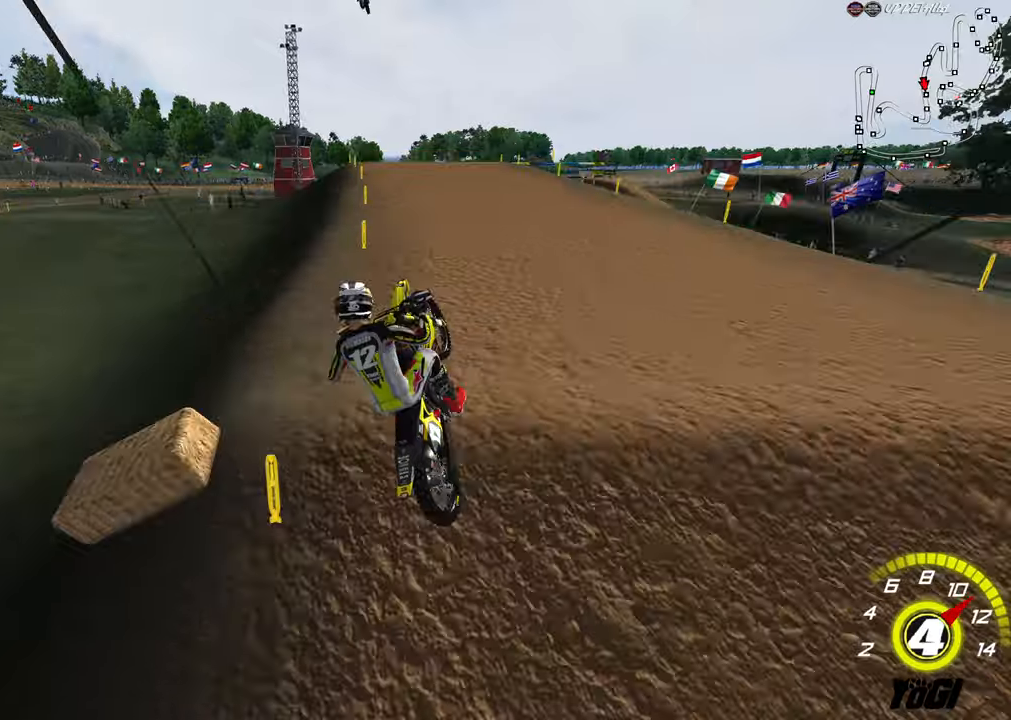
{"buttons": ["R2"], "left_stick": "left", "right_stick": "center", "events": [[50, "left_stick", "right"], [216, "R2", "down"], [216, "left_stick", "center"], [400, "left_stick", "left"]]}
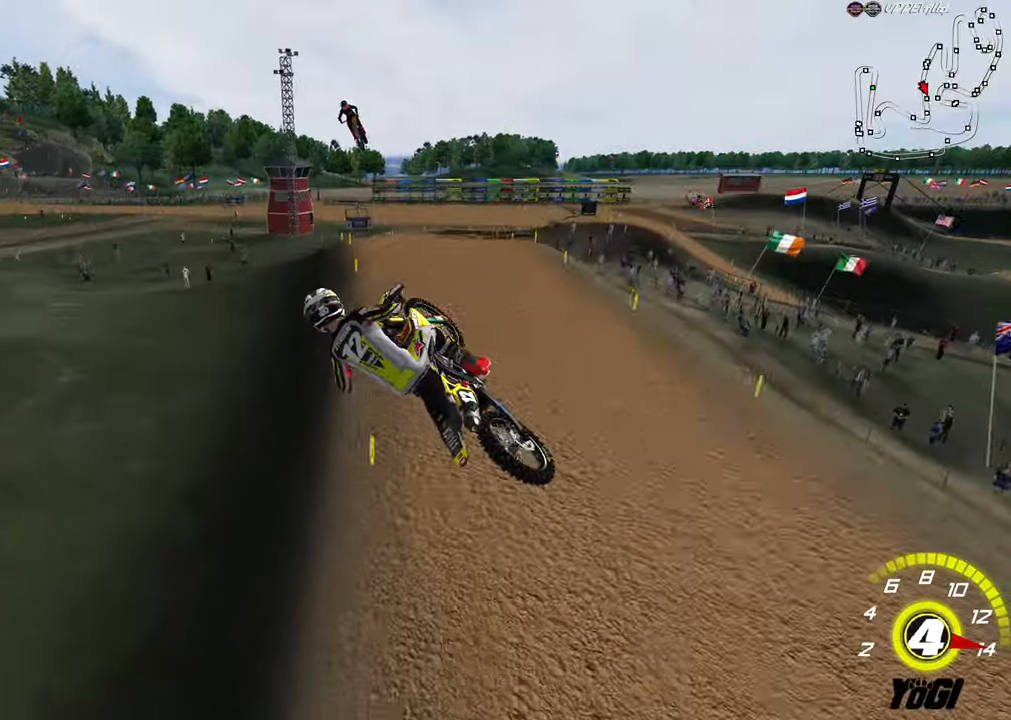
{"buttons": ["R2"], "left_stick": "up-right", "right_stick": "center", "events": [[50, "left_stick", "up-left"], [150, "left_stick", "up"], [316, "left_stick", "up-right"]]}
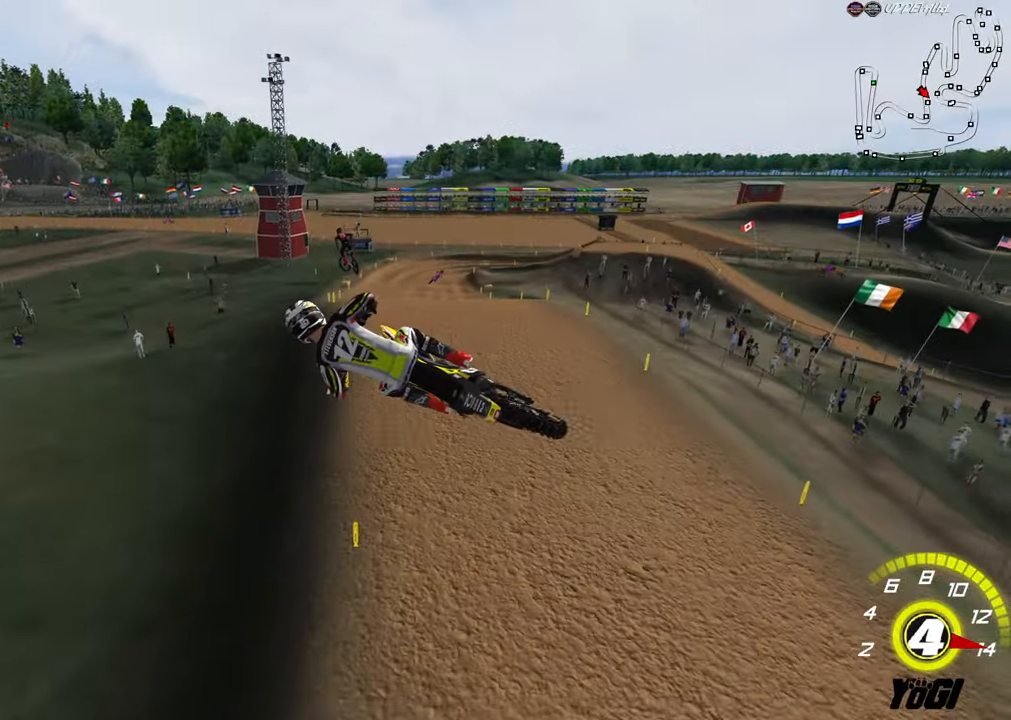
{"buttons": ["R2"], "left_stick": "right", "right_stick": "center", "events": [[350, "left_stick", "right"]]}
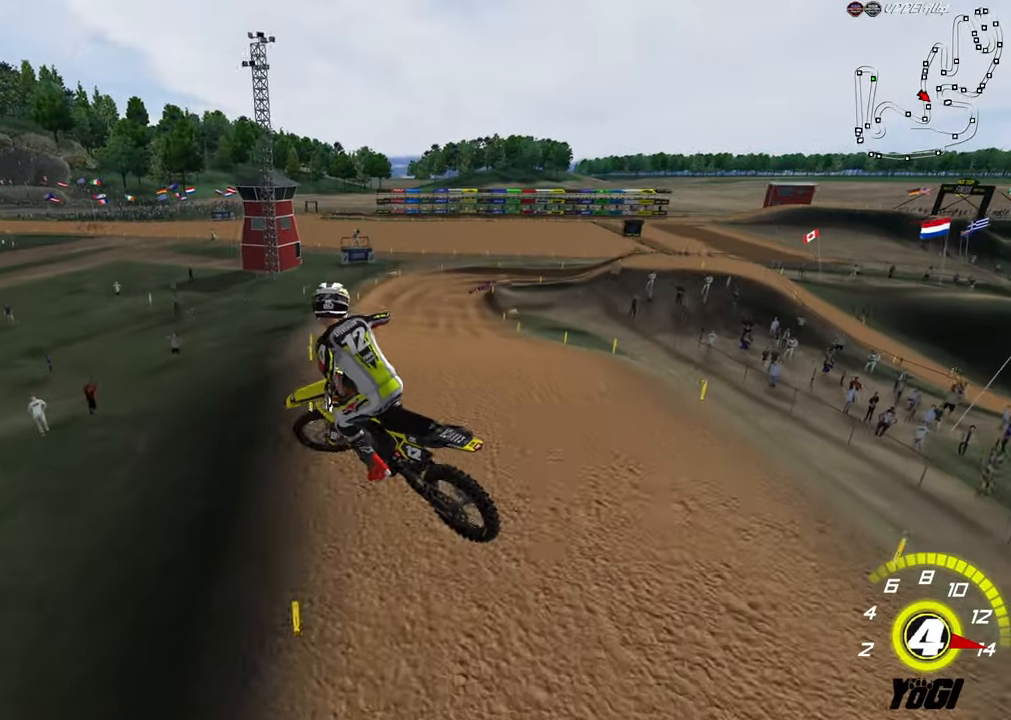
{"buttons": ["R2"], "left_stick": "up-left", "right_stick": "center", "events": [[233, "left_stick", "down"], [300, "left_stick", "left"], [333, "A", "down"], [400, "left_stick", "up-left"], [450, "A", "up"]]}
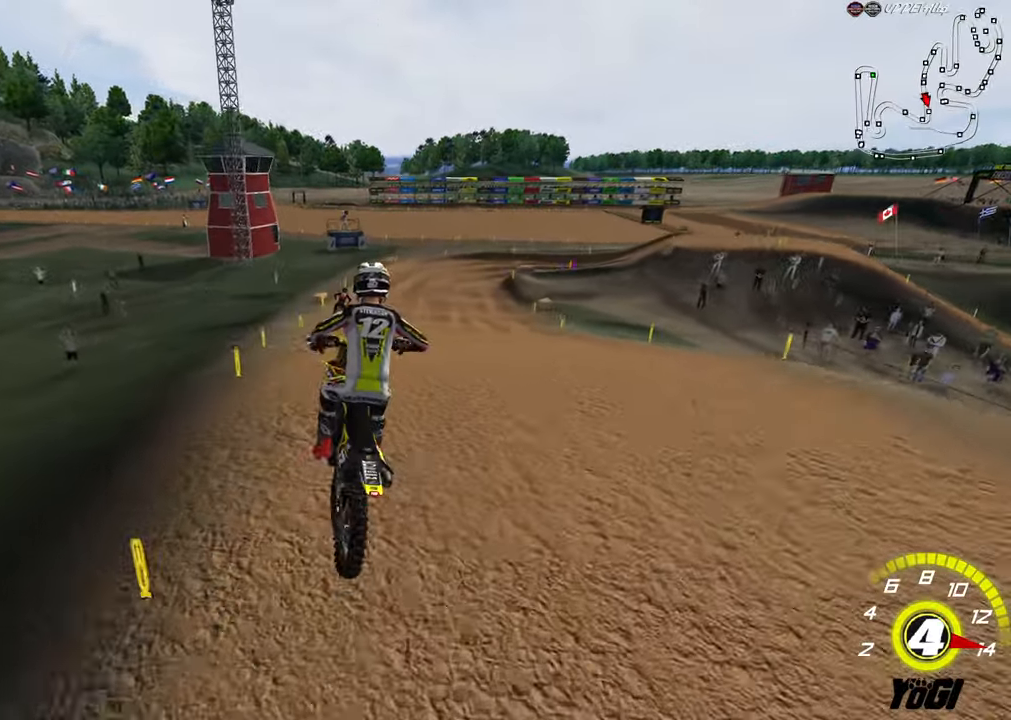
{"buttons": ["R2"], "left_stick": "center", "right_stick": "center", "events": [[83, "left_stick", "down-right"], [183, "X", "down"], [316, "X", "up"], [450, "left_stick", "center"]]}
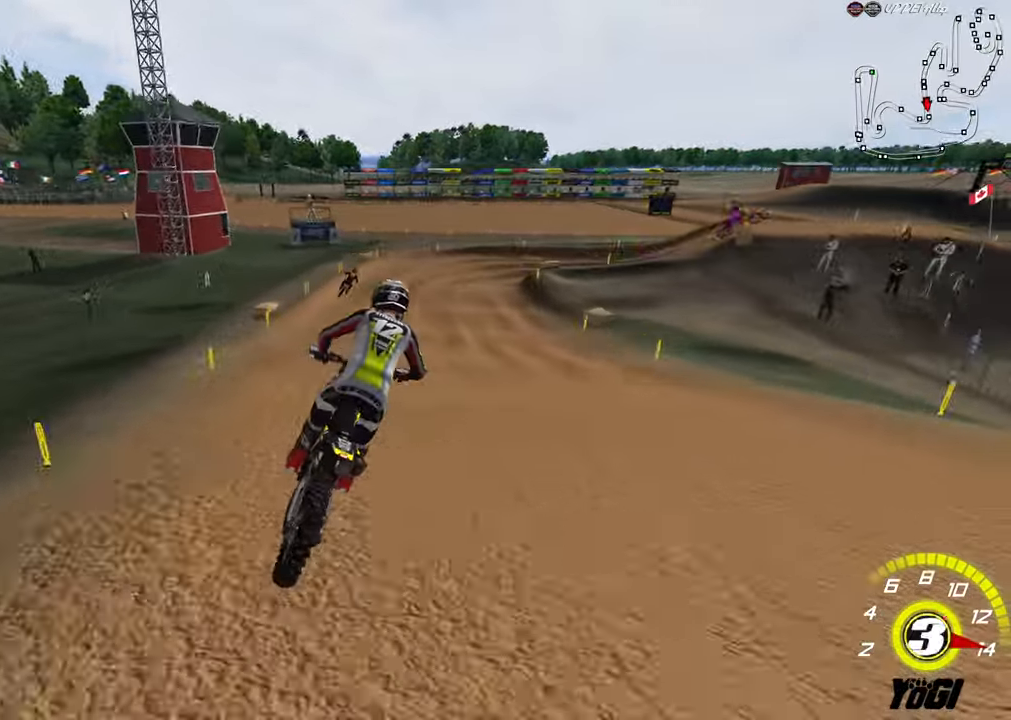
{"buttons": [], "left_stick": "down", "right_stick": "center", "events": [[100, "R2", "up"], [200, "left_stick", "down"], [233, "L2", "down"], [400, "L2", "up"]]}
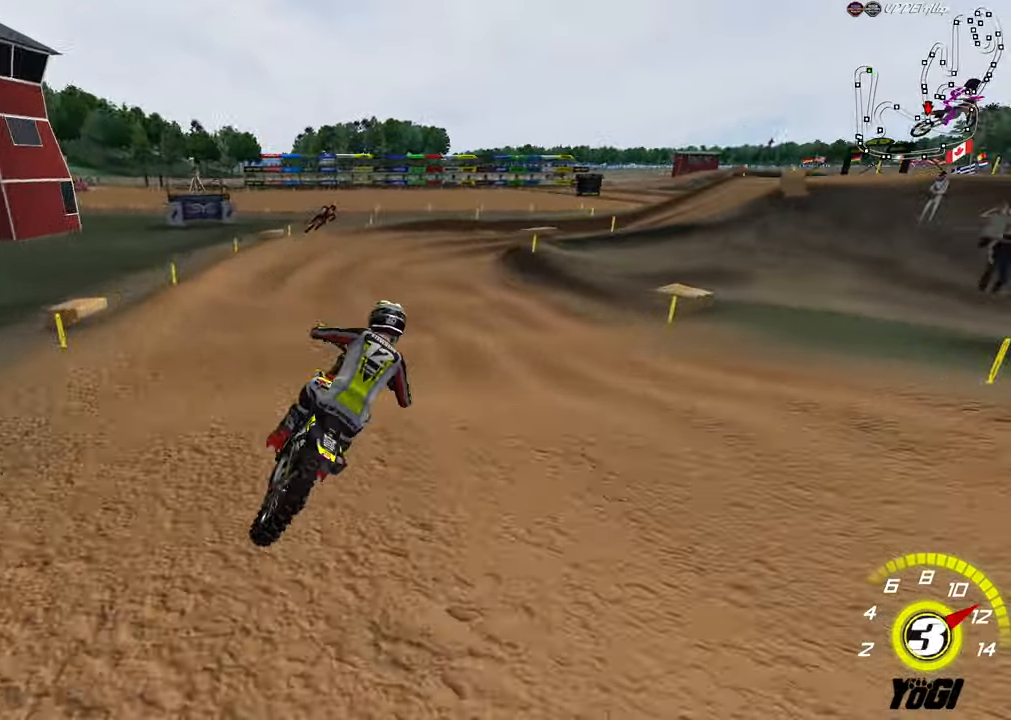
{"buttons": ["L2"], "left_stick": "down", "right_stick": "center", "events": [[100, "R2", "down"], [200, "R2", "up"], [250, "left_stick", "center"], [316, "R2", "down"], [350, "X", "down"], [433, "R2", "up"], [466, "X", "up"], [483, "L2", "down"], [500, "left_stick", "down"]]}
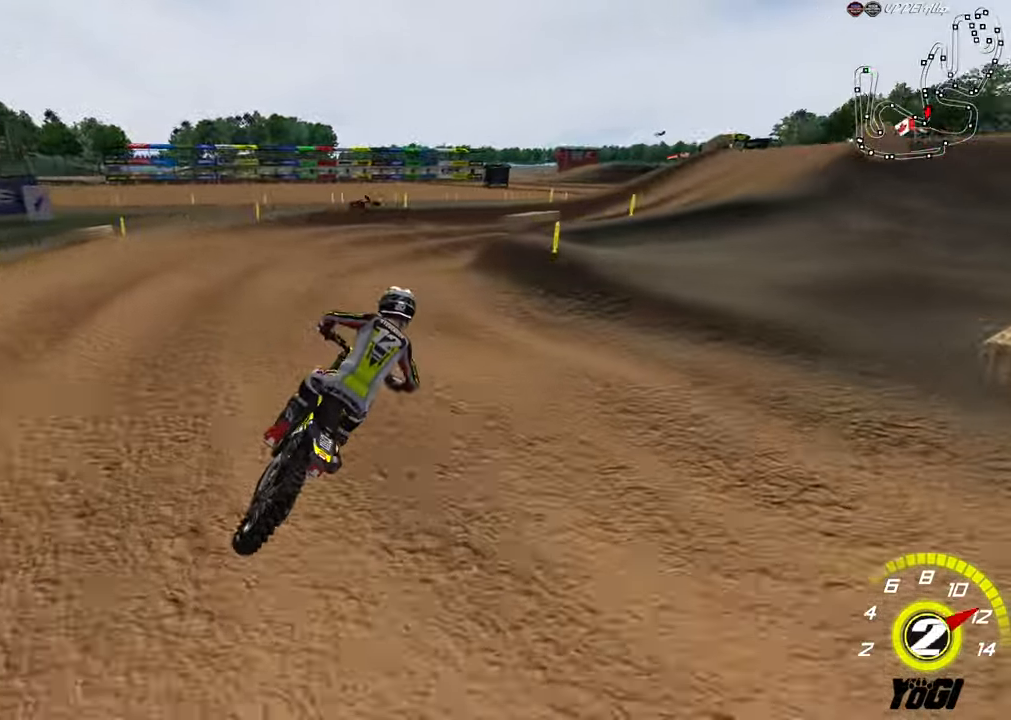
{"buttons": ["A", "X", "R2"], "left_stick": "center", "right_stick": "center", "events": [[66, "left_stick", "down-right"], [300, "L2", "up"], [333, "R2", "down"], [450, "A", "down"], [483, "X", "down"], [483, "left_stick", "center"]]}
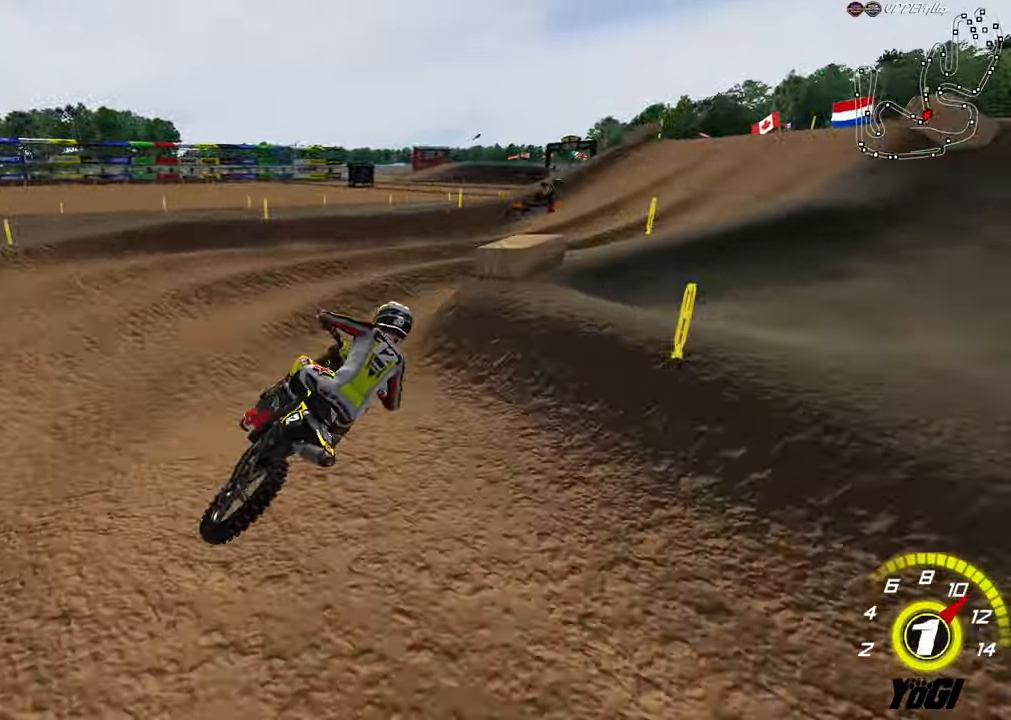
{"buttons": ["R2"], "left_stick": "left", "right_stick": "center", "events": [[50, "A", "up"], [116, "X", "up"], [150, "R2", "up"], [166, "left_stick", "right"], [266, "R2", "down"], [316, "left_stick", "center"], [400, "left_stick", "left"]]}
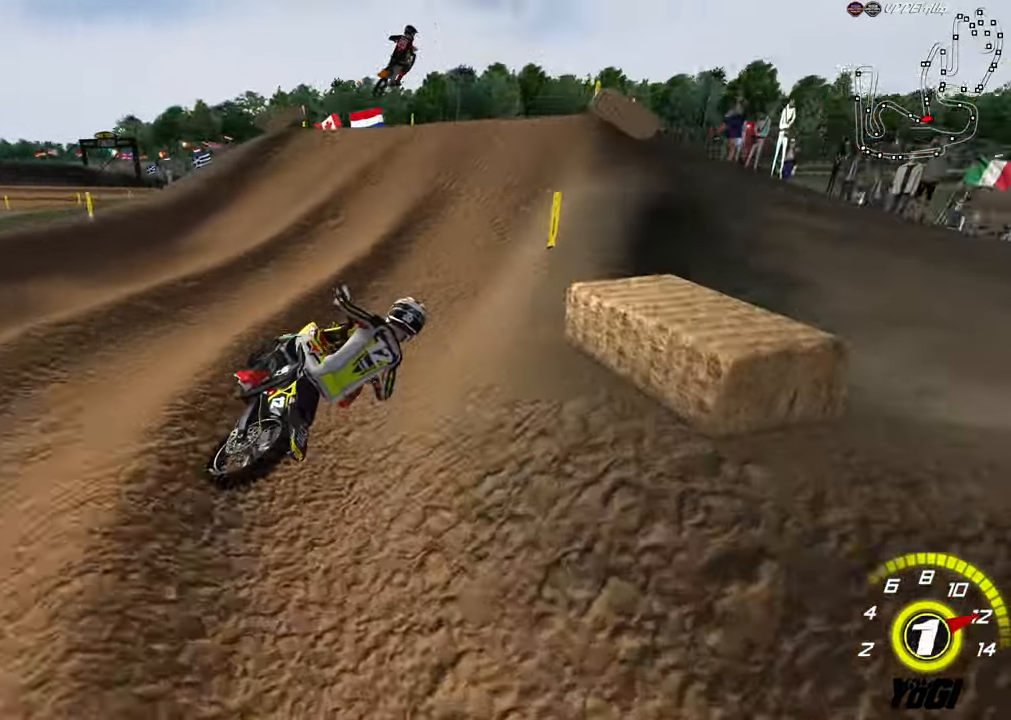
{"buttons": [], "left_stick": "right", "right_stick": "center", "events": [[116, "B", "down"], [266, "B", "up"], [300, "left_stick", "center"], [383, "R2", "up"], [450, "left_stick", "right"]]}
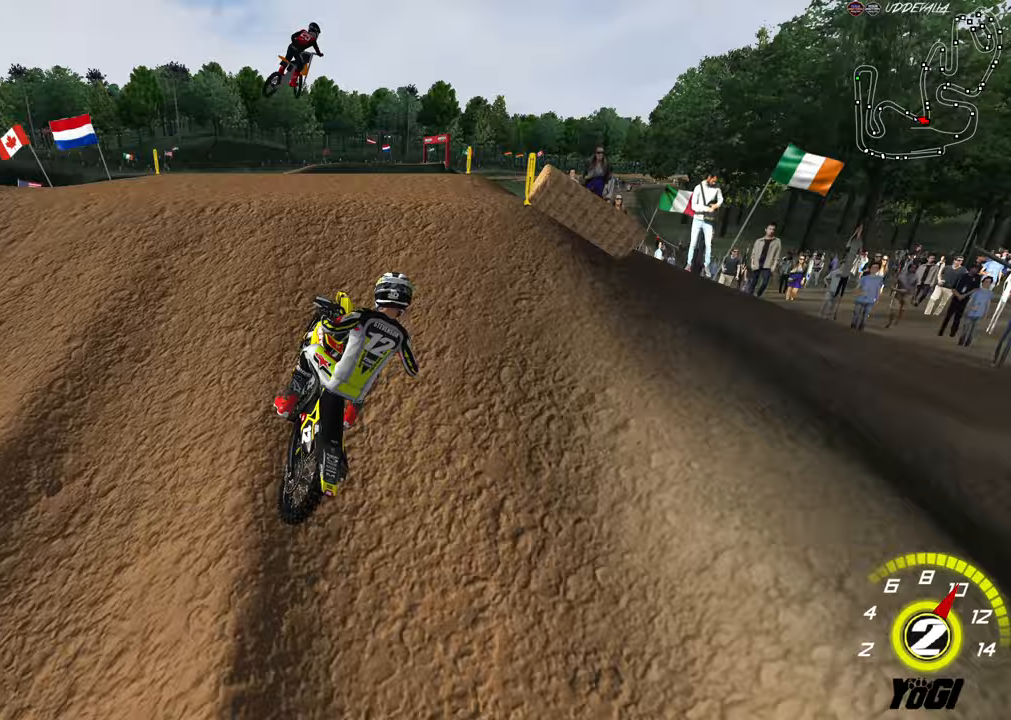
{"buttons": ["R2"], "left_stick": "left", "right_stick": "center", "events": [[17, "left_stick", "center"], [167, "left_stick", "down"], [233, "R2", "down"], [500, "left_stick", "left"]]}
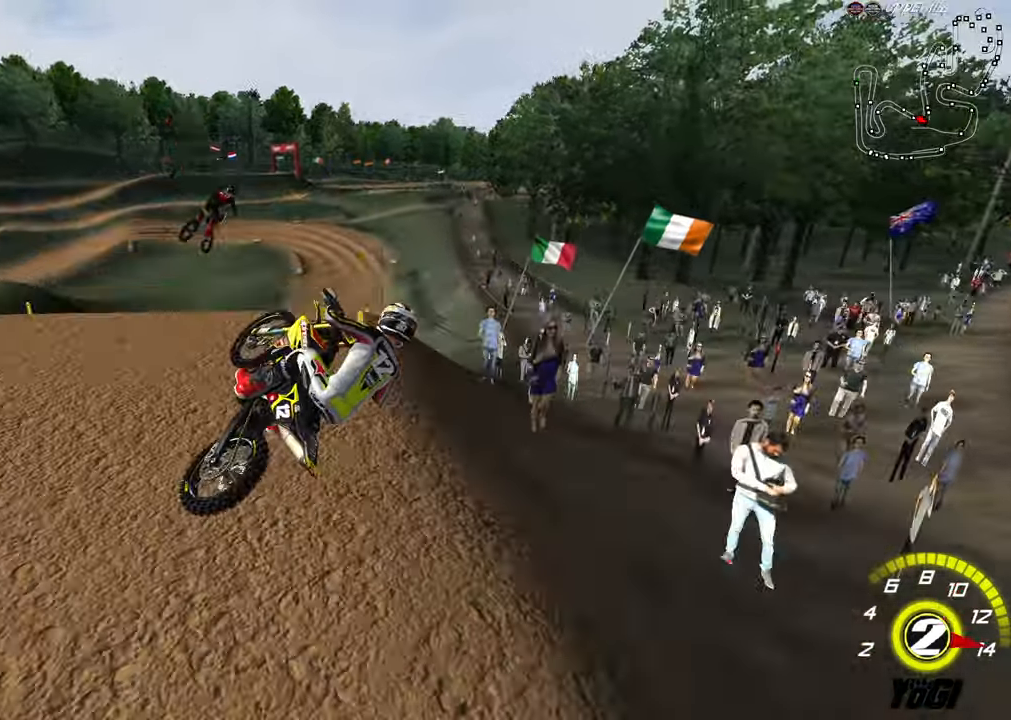
{"buttons": ["L1", "R2"], "left_stick": "left", "right_stick": "center", "events": [[133, "R3", "down"], [183, "L1", "down"], [433, "R3", "up"]]}
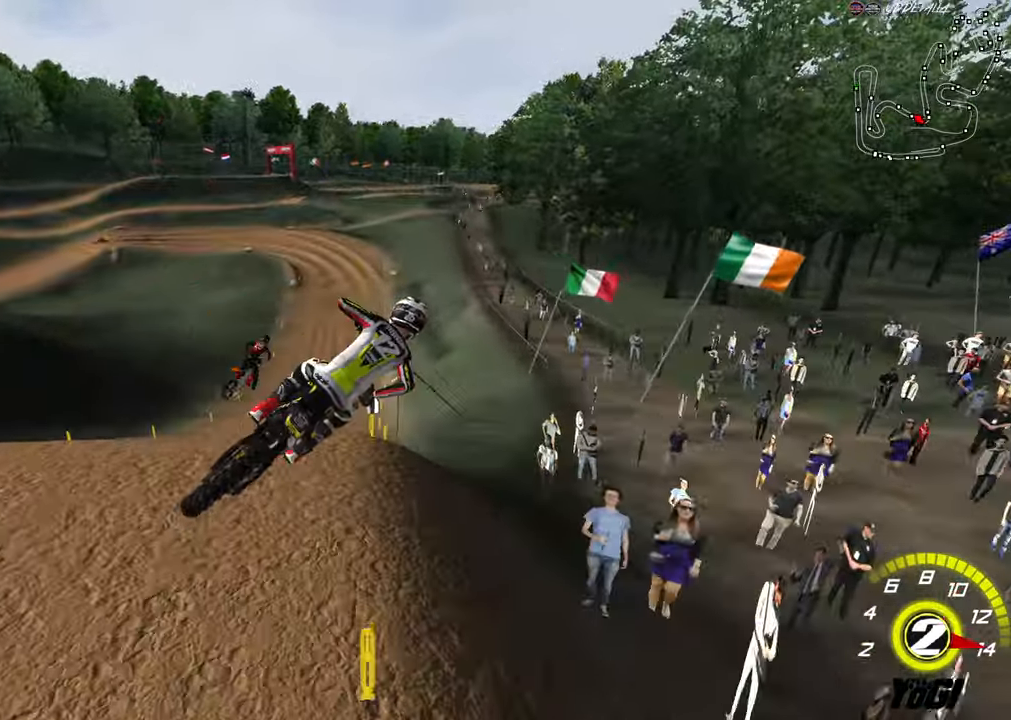
{"buttons": ["R2"], "left_stick": "center", "right_stick": "center", "events": [[117, "L1", "up"], [400, "left_stick", "center"]]}
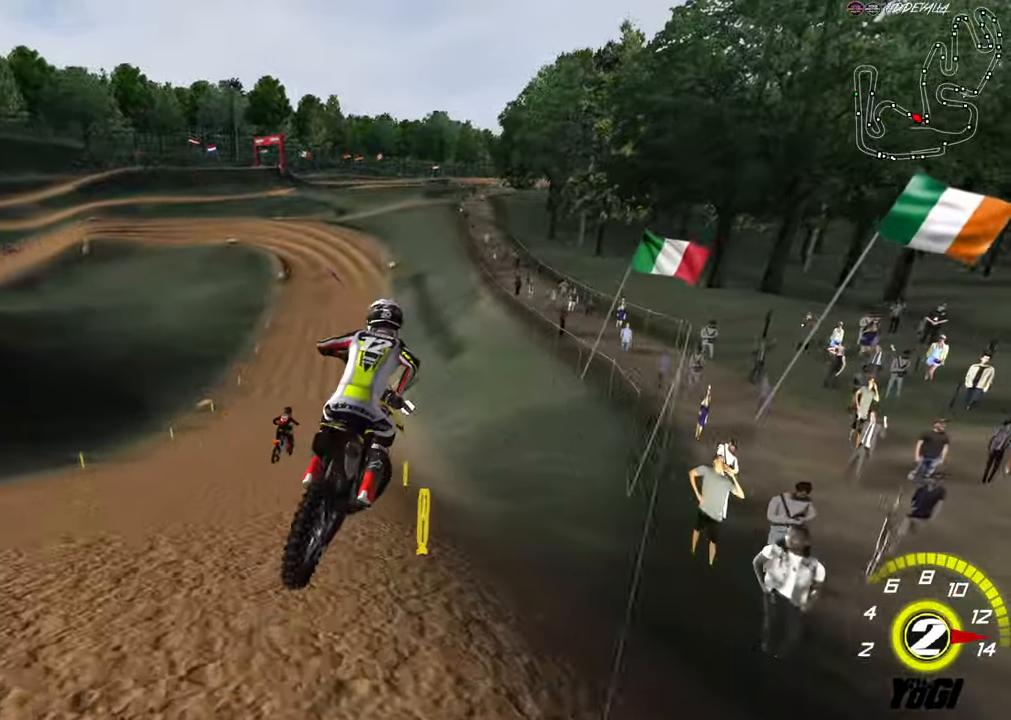
{"buttons": ["R2"], "left_stick": "center", "right_stick": "center", "events": [[117, "left_stick", "up-right"], [167, "left_stick", "up"], [367, "B", "down"], [367, "left_stick", "center"], [450, "B", "up"]]}
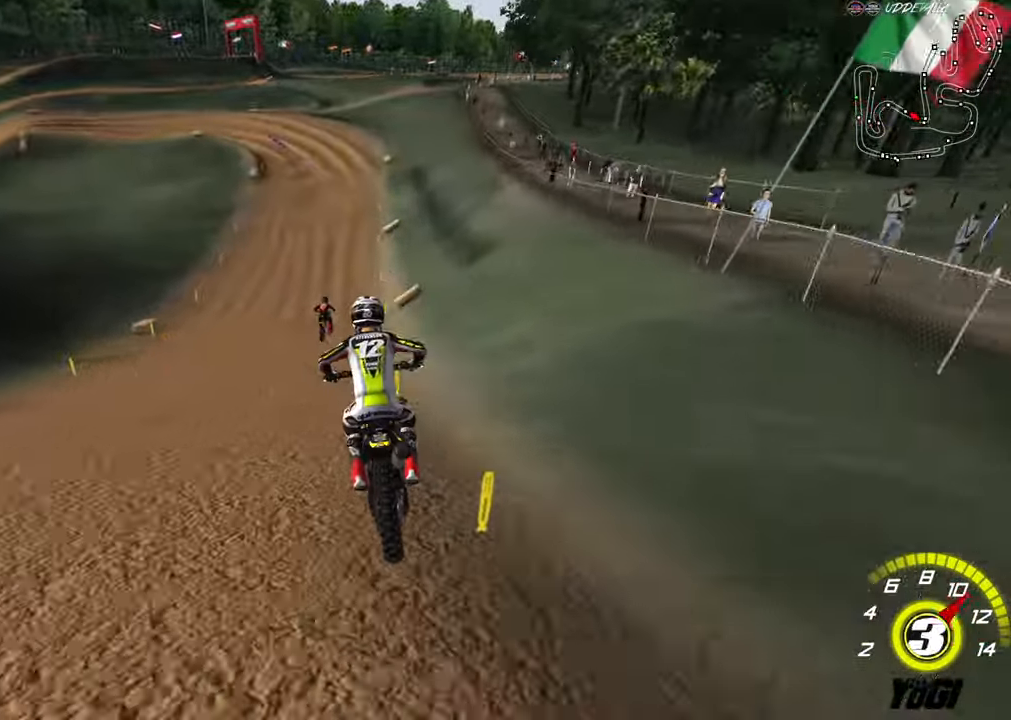
{"buttons": ["B", "R2"], "left_stick": "center", "right_stick": "center", "events": [[17, "left_stick", "right"], [83, "left_stick", "center"], [217, "left_stick", "right"], [300, "left_stick", "center"], [467, "B", "down"]]}
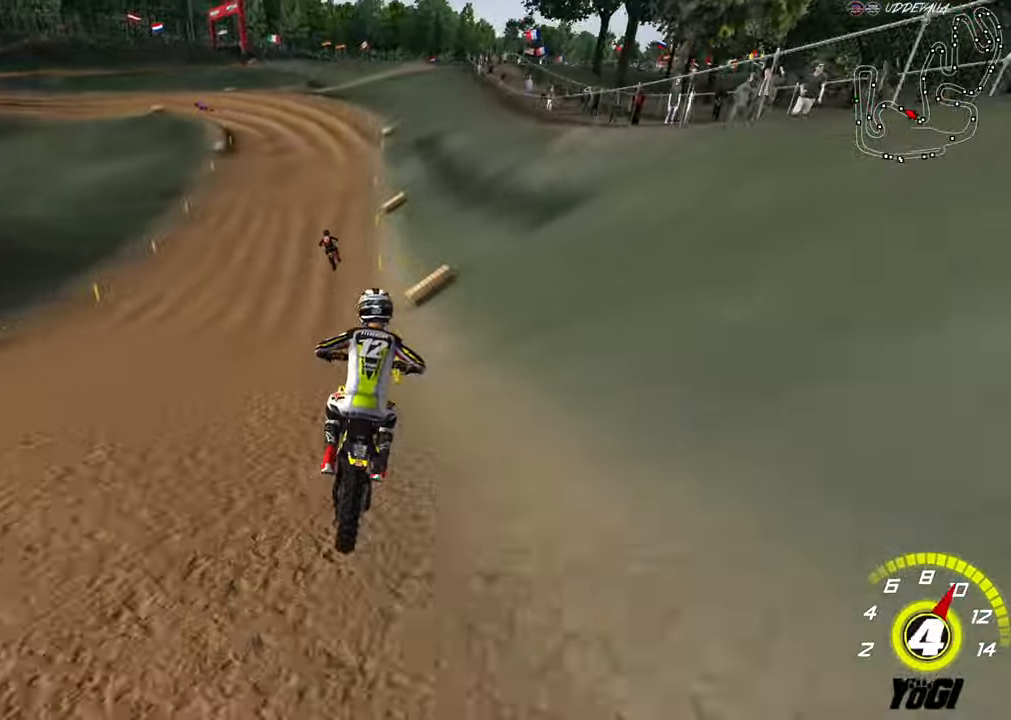
{"buttons": ["R2"], "left_stick": "down-left", "right_stick": "center", "events": [[17, "left_stick", "left"], [83, "B", "up"], [167, "A", "down"], [233, "left_stick", "down-left"], [317, "A", "up"]]}
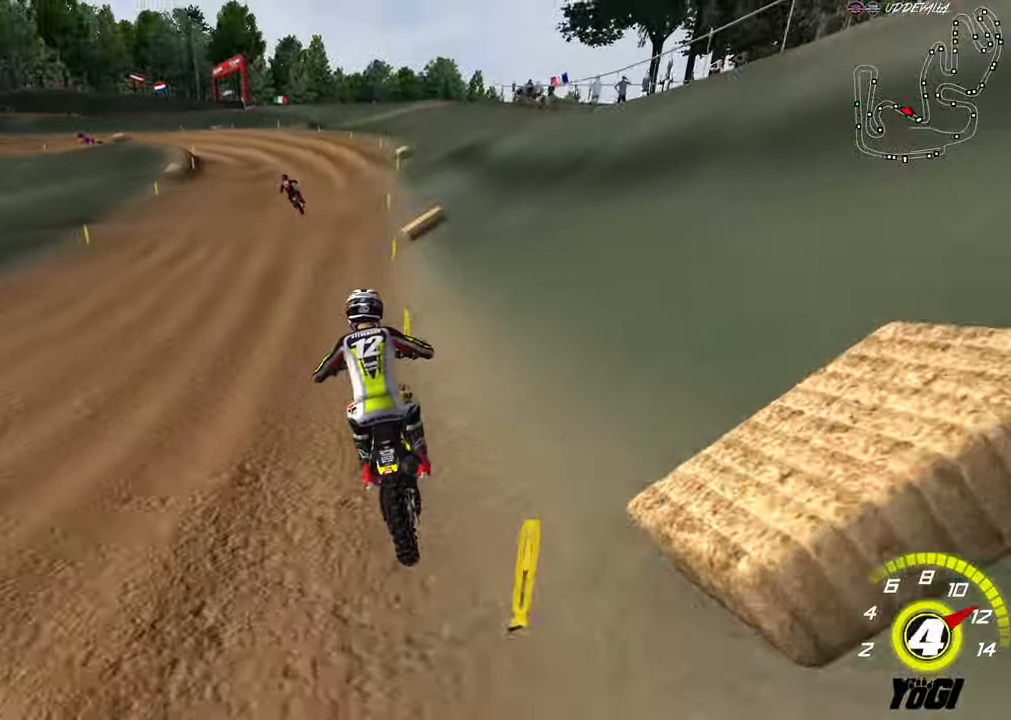
{"buttons": ["L2", "R2"], "left_stick": "down-left", "right_stick": "center", "events": [[250, "left_stick", "center"], [367, "left_stick", "down-left"], [467, "L2", "down"]]}
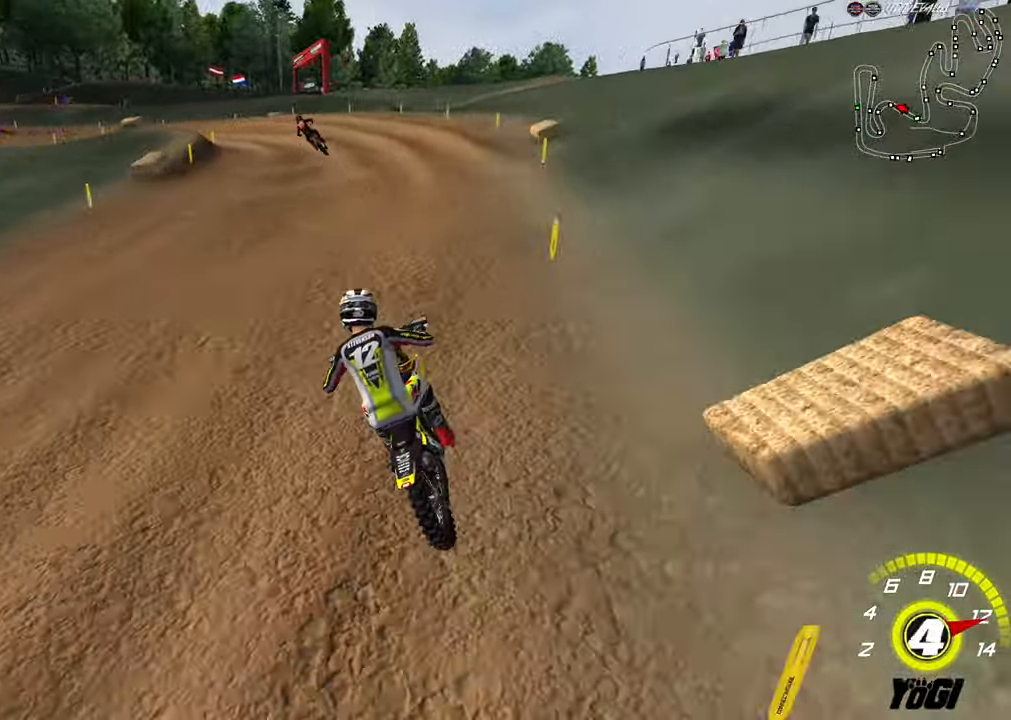
{"buttons": ["R2"], "left_stick": "down", "right_stick": "center", "events": [[100, "R2", "up"], [150, "L2", "up"], [150, "X", "down"], [250, "R2", "down"], [267, "X", "up"], [333, "R2", "up"], [417, "R2", "down"], [467, "left_stick", "down"]]}
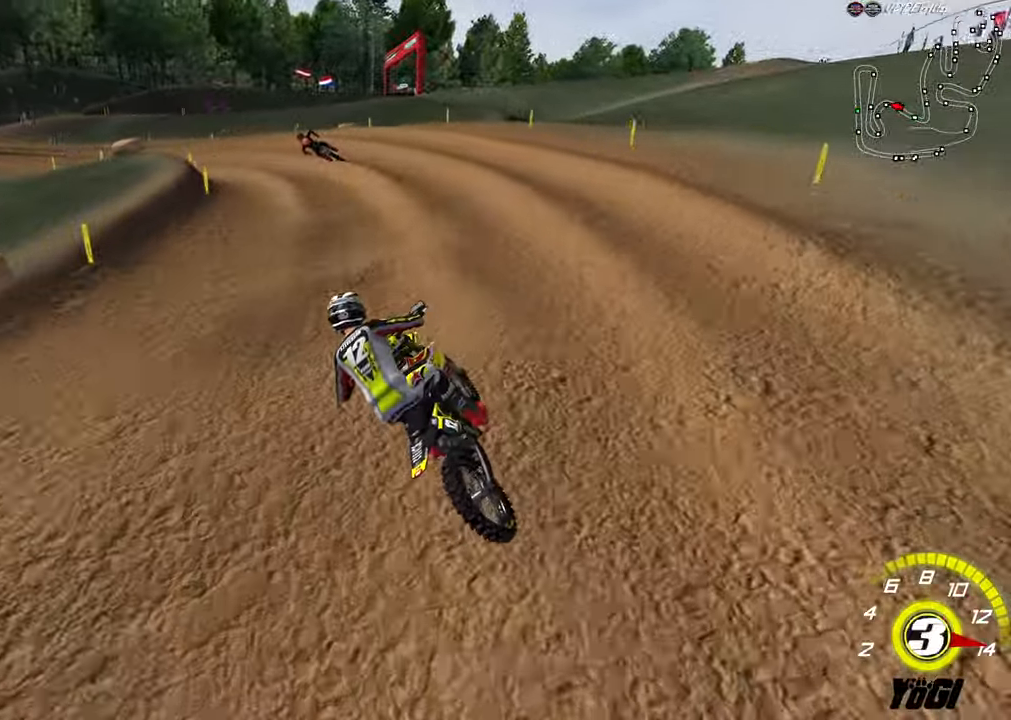
{"buttons": [], "left_stick": "down-left", "right_stick": "center", "events": [[100, "R2", "up"], [183, "left_stick", "down-left"], [233, "R2", "down"], [333, "R2", "up"]]}
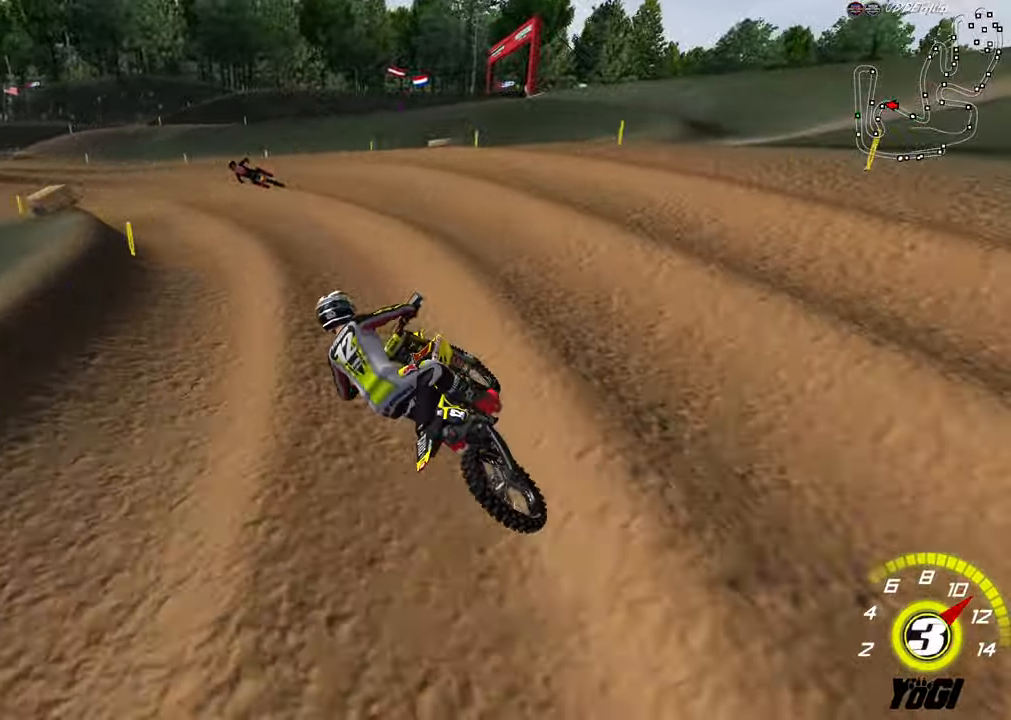
{"buttons": ["R2"], "left_stick": "center", "right_stick": "center", "events": [[50, "L2", "down"], [83, "R2", "down"], [133, "L2", "up"], [233, "left_stick", "center"], [300, "A", "down"], [333, "left_stick", "down-left"], [400, "A", "up"], [500, "left_stick", "center"]]}
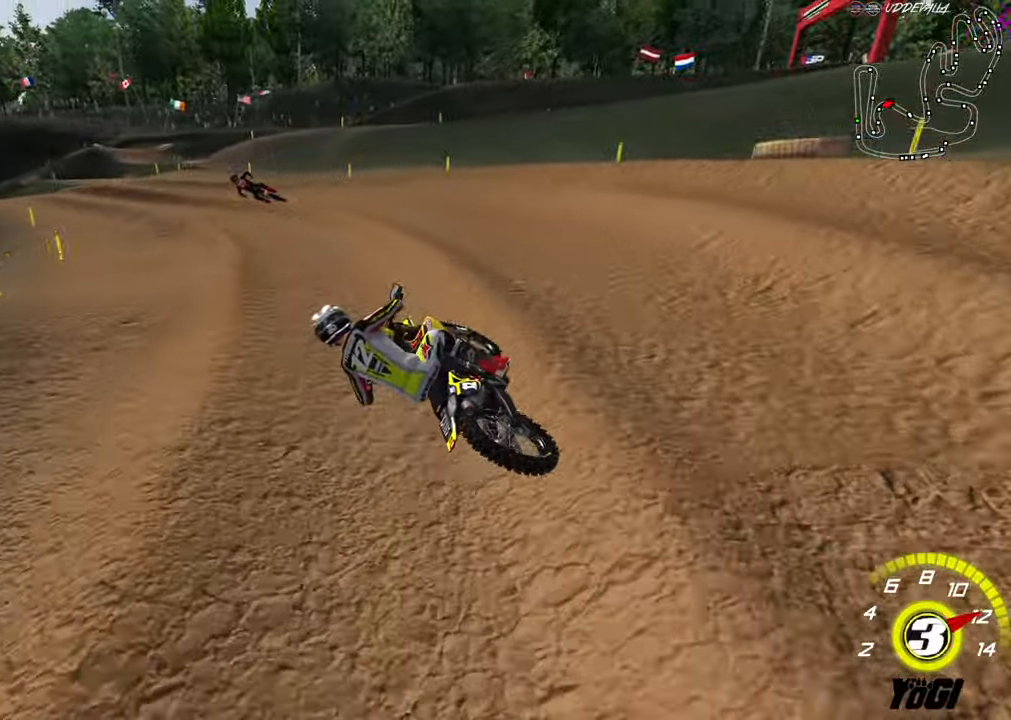
{"buttons": ["R2"], "left_stick": "center", "right_stick": "center", "events": []}
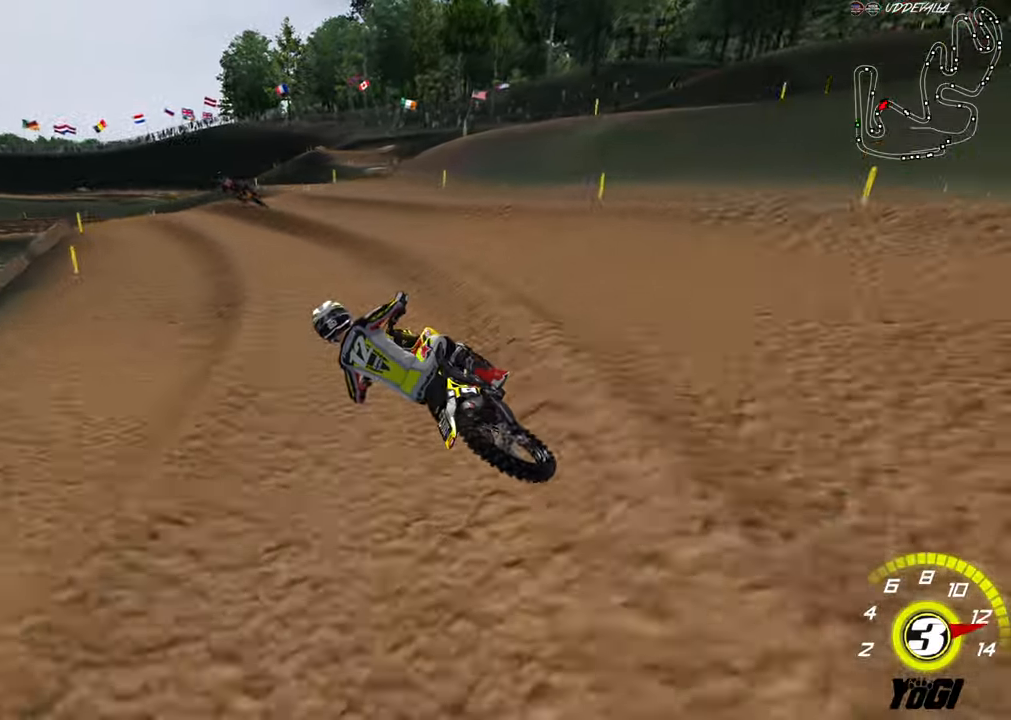
{"buttons": ["L2"], "left_stick": "down-left", "right_stick": "center", "events": [[84, "R2", "up"], [200, "R2", "down"], [284, "left_stick", "right"], [334, "left_stick", "center"], [350, "R2", "up"], [417, "left_stick", "down-left"], [467, "L2", "down"]]}
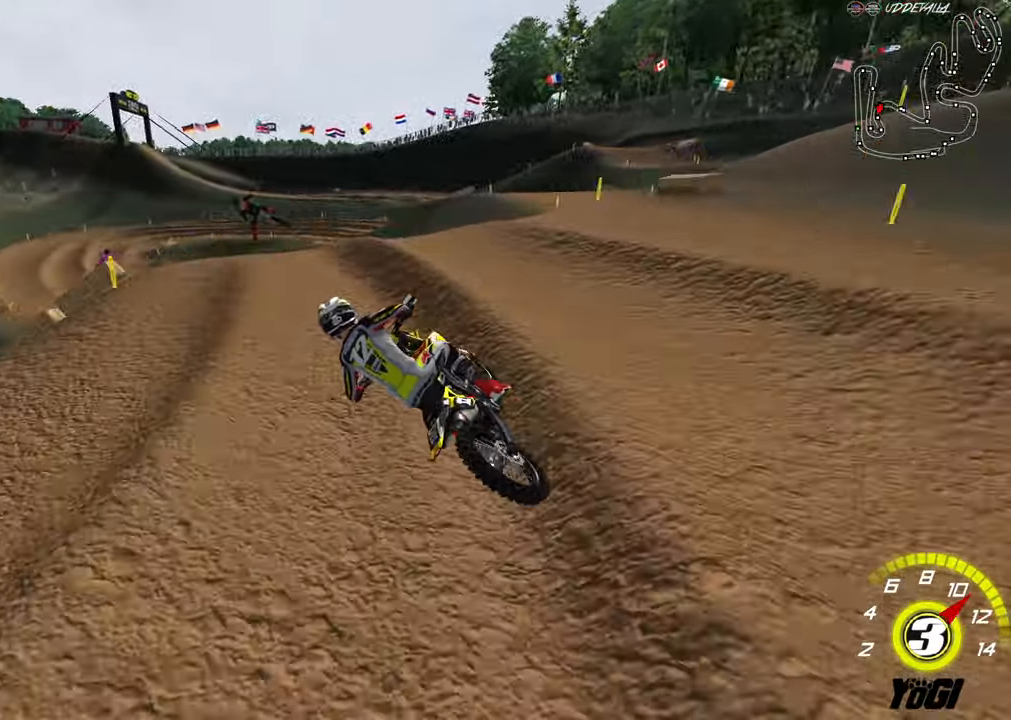
{"buttons": ["A", "R2"], "left_stick": "down-right", "right_stick": "center", "events": [[100, "left_stick", "center"], [117, "L2", "up"], [234, "R2", "down"], [234, "left_stick", "down-right"], [450, "A", "down"]]}
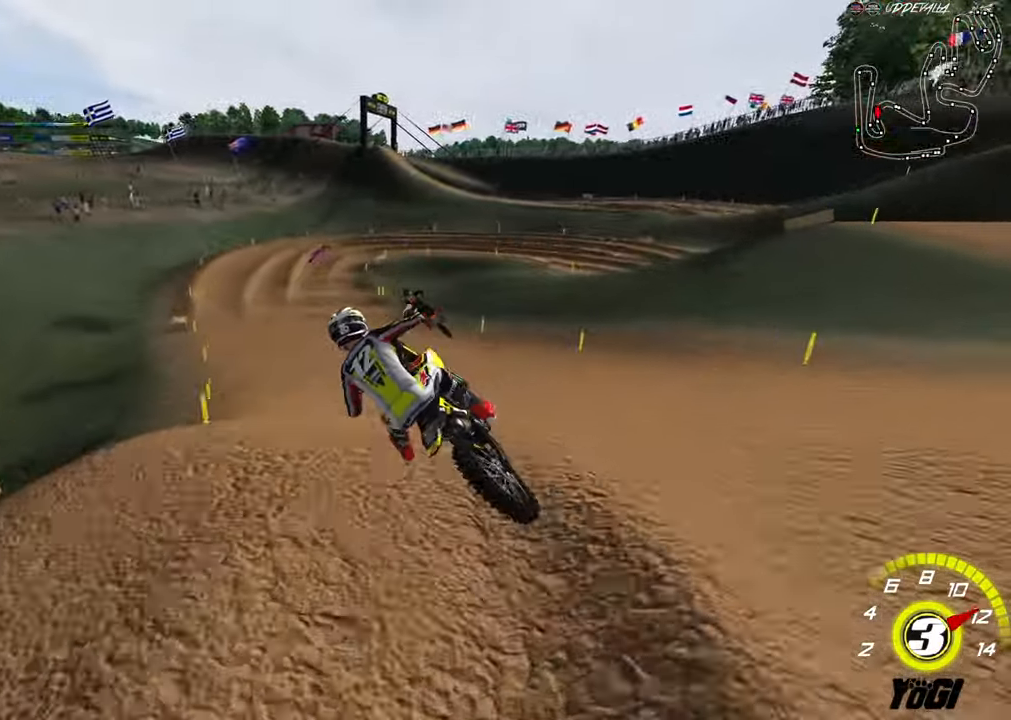
{"buttons": ["R2"], "left_stick": "right", "right_stick": "center", "events": [[67, "A", "up"], [134, "left_stick", "left"], [250, "X", "down"], [367, "X", "up"], [417, "left_stick", "center"], [484, "left_stick", "right"]]}
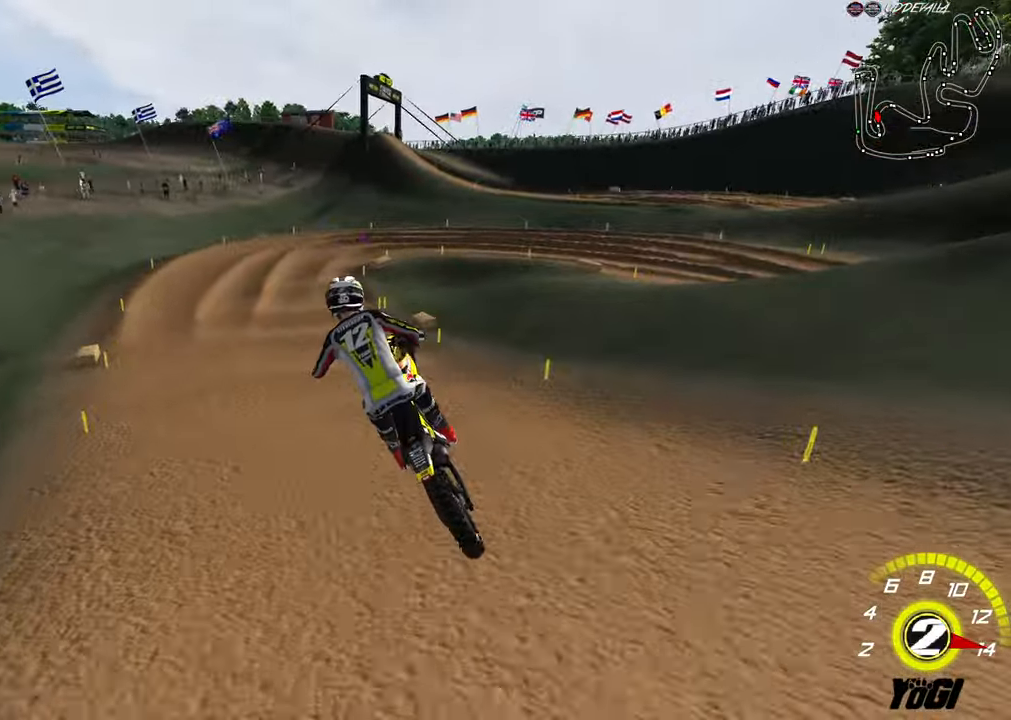
{"buttons": [], "left_stick": "down", "right_stick": "center", "events": [[150, "left_stick", "center"], [300, "R2", "up"], [500, "left_stick", "down"]]}
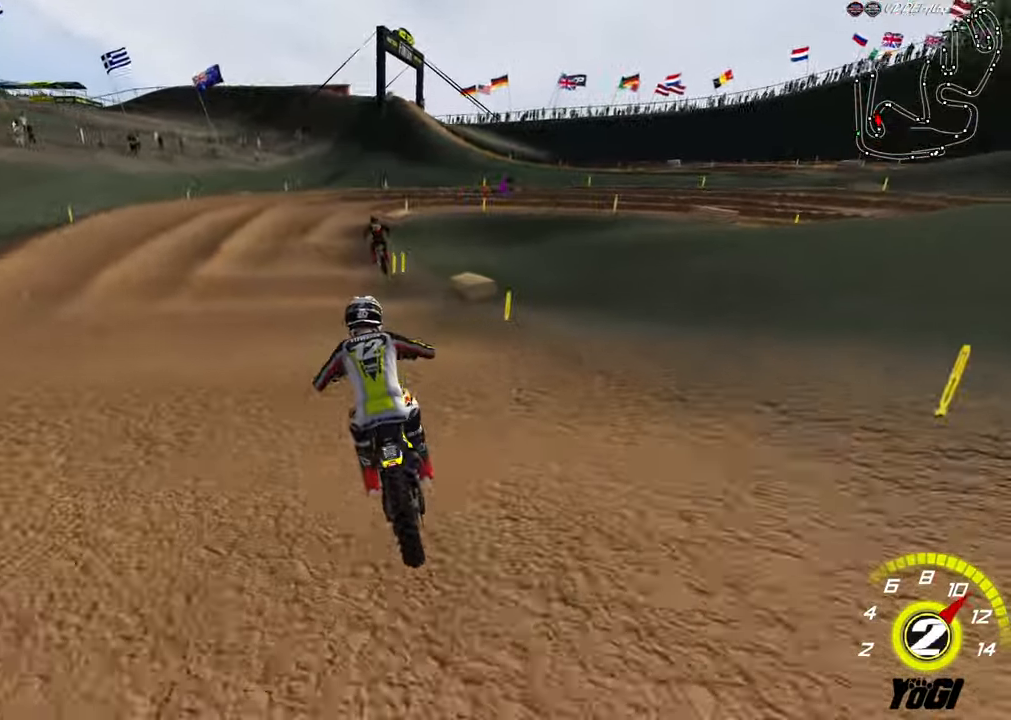
{"buttons": ["R2"], "left_stick": "down", "right_stick": "center", "events": [[134, "R2", "down"], [200, "X", "down"], [317, "R2", "up"], [317, "X", "up"], [450, "R2", "down"]]}
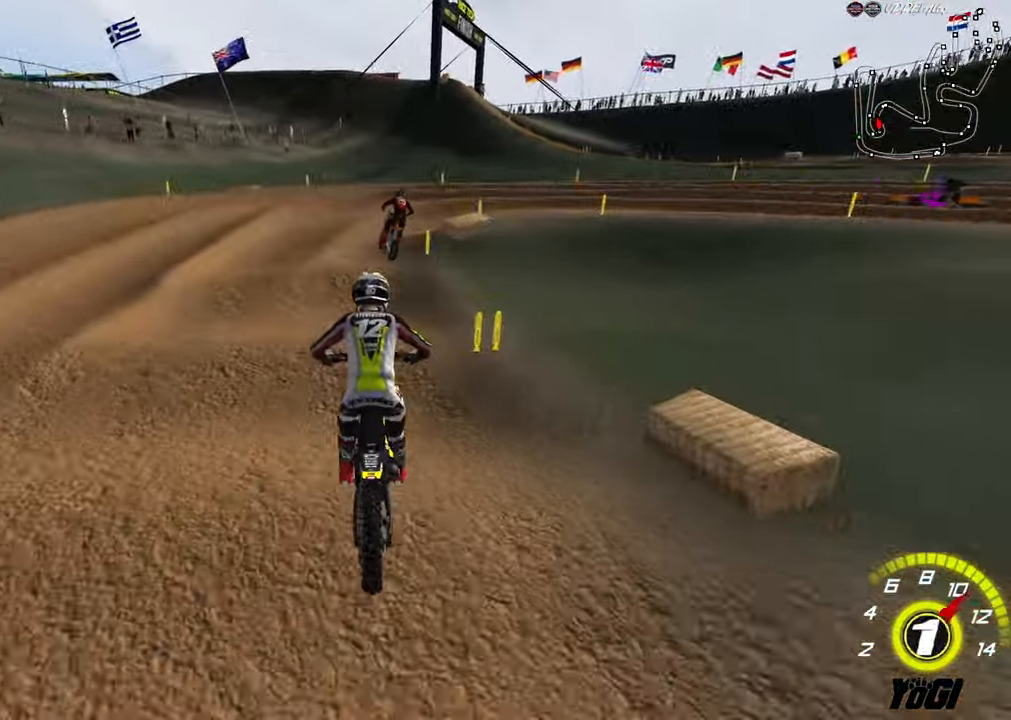
{"buttons": [], "left_stick": "down-right", "right_stick": "center", "events": [[50, "R2", "up"], [167, "left_stick", "down-right"], [200, "R2", "down"], [267, "R2", "up"]]}